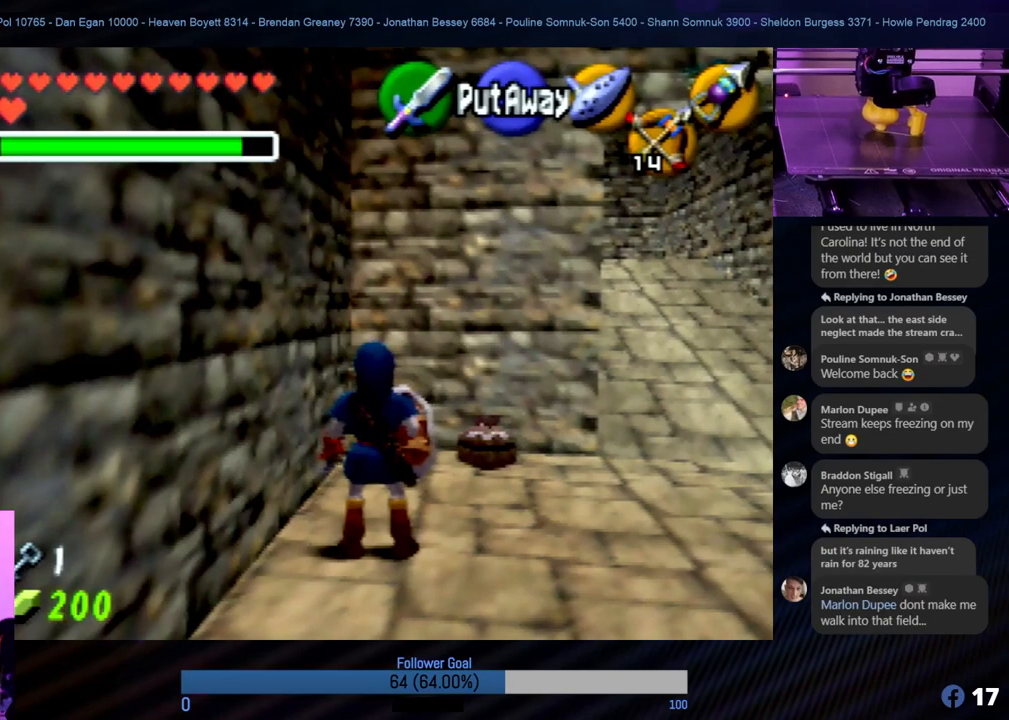
Gameplay with a controller (Nintendo layout); each line is a JSON object with the inputs held at the frame after it. "events" lists button and stick changes between this image and that frame as [ms after this image, input, new state], when the widget could be followed in between. Not read: L1 L3 R3.
{"buttons": [], "left_stick": "up-right", "events": [[186, "left_stick", "right"], [337, "left_stick", "up-right"]]}
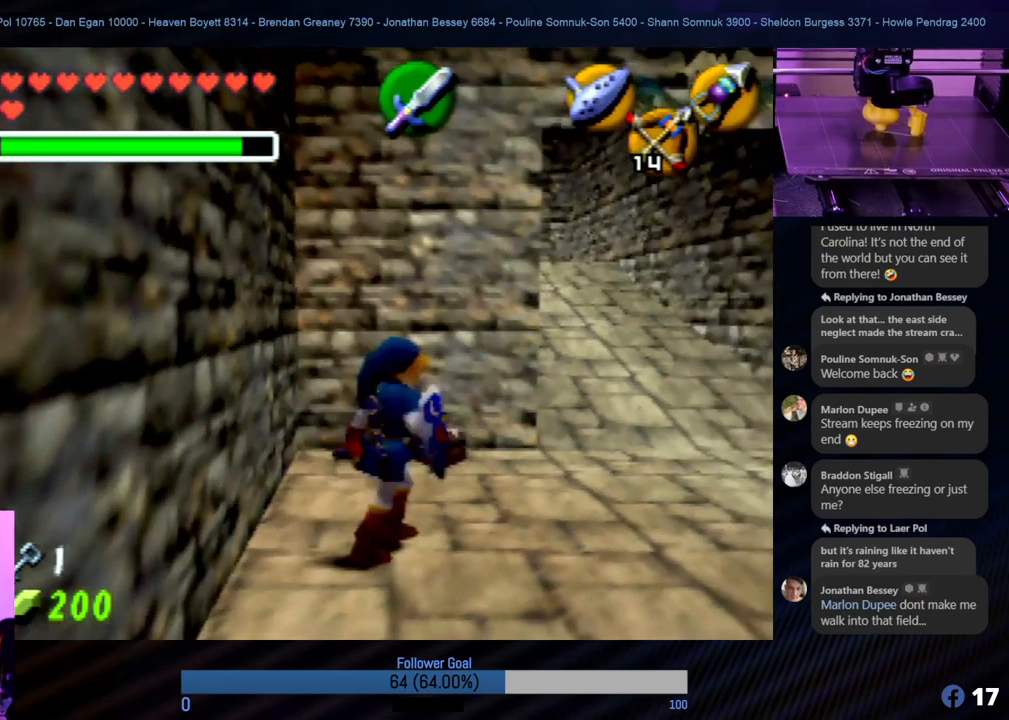
{"buttons": [], "left_stick": "left", "events": [[84, "left_stick", "up"], [236, "left_stick", "up-left"], [337, "B", "down"], [438, "B", "up"], [489, "left_stick", "left"]]}
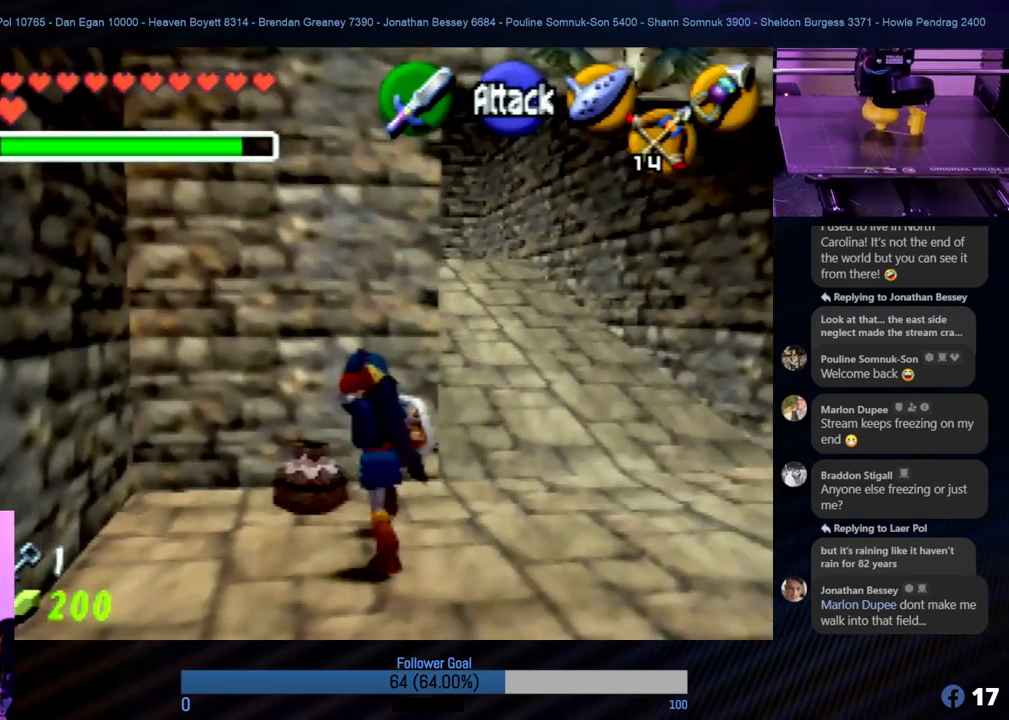
{"buttons": [], "left_stick": "center", "events": [[51, "B", "down"], [101, "left_stick", "center"], [152, "B", "up"], [202, "B", "down"], [337, "B", "up"]]}
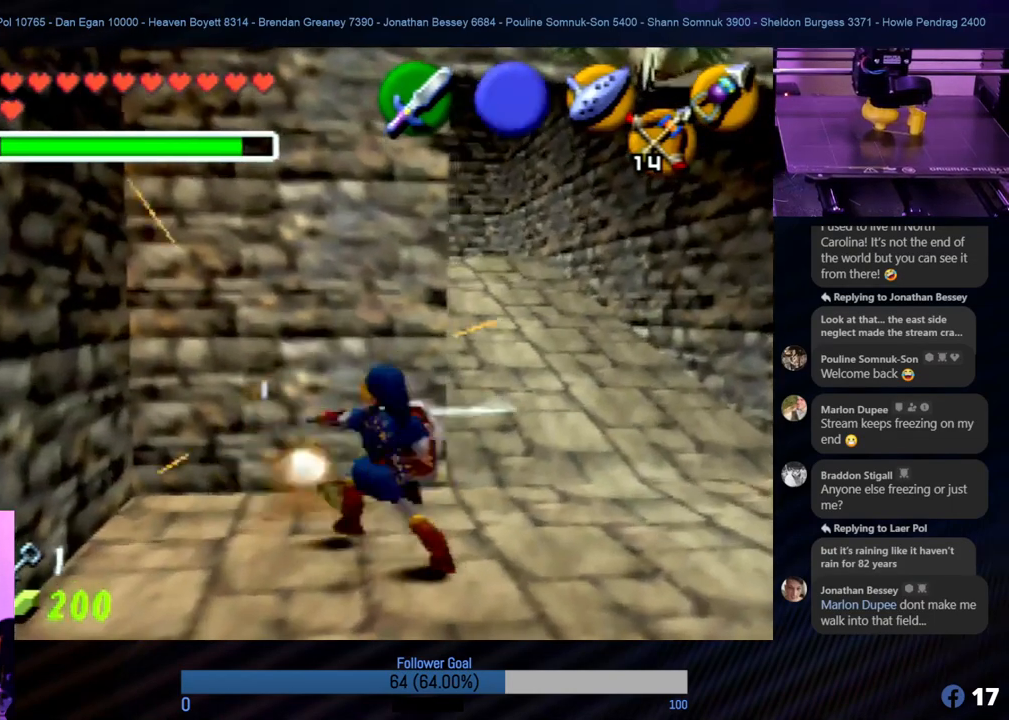
{"buttons": [], "left_stick": "up-left", "events": [[388, "left_stick", "up-left"]]}
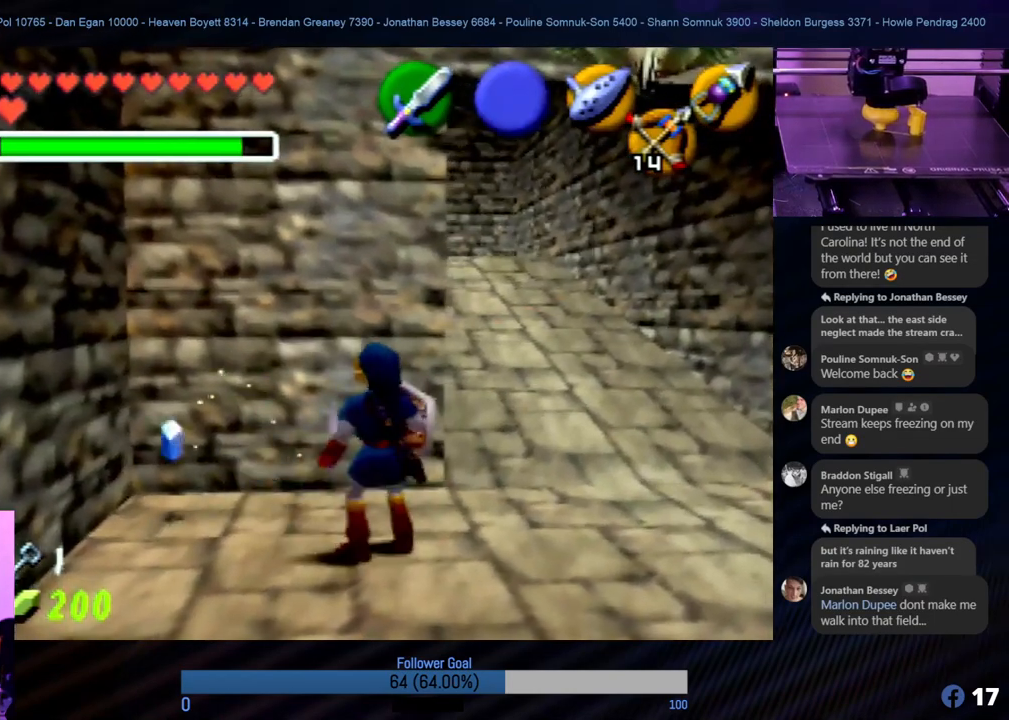
{"buttons": [], "left_stick": "up-left", "events": []}
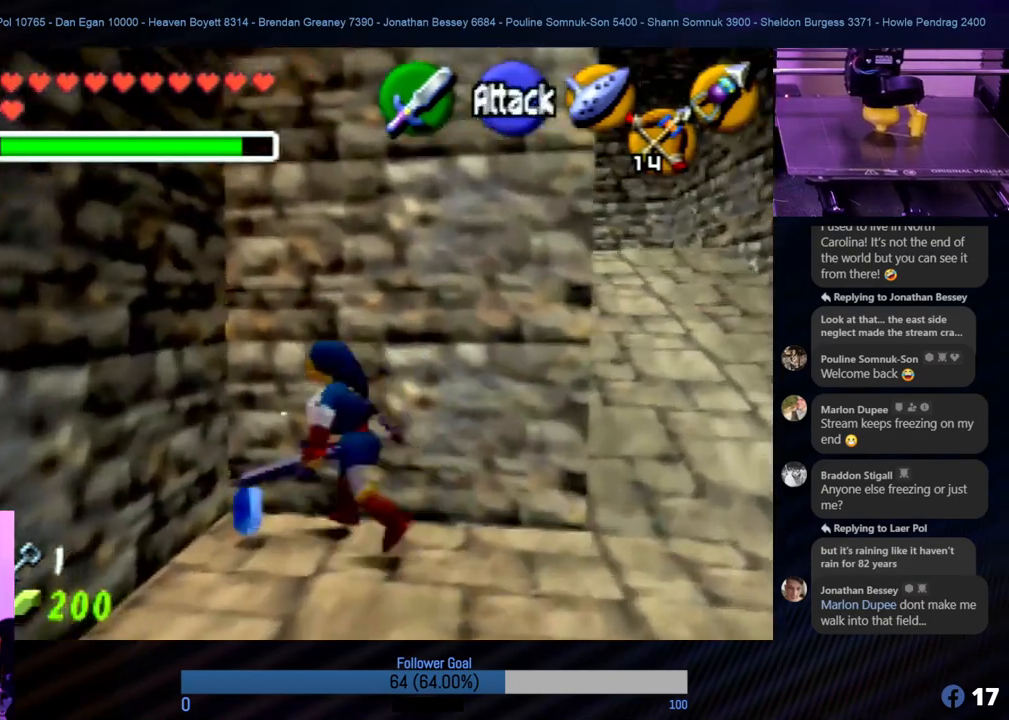
{"buttons": [], "left_stick": "down-right", "events": [[152, "left_stick", "up-right"], [202, "left_stick", "right"], [337, "left_stick", "down-right"]]}
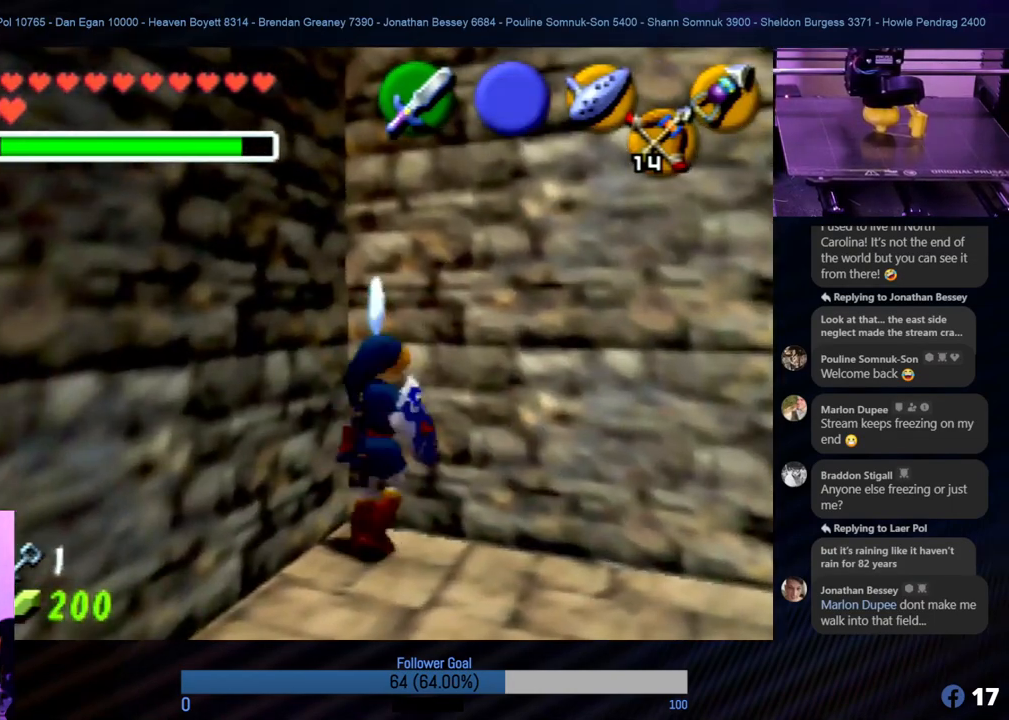
{"buttons": [], "left_stick": "up-right", "events": [[84, "Z", "down"], [84, "left_stick", "right"], [236, "left_stick", "up-right"], [286, "Z", "up"]]}
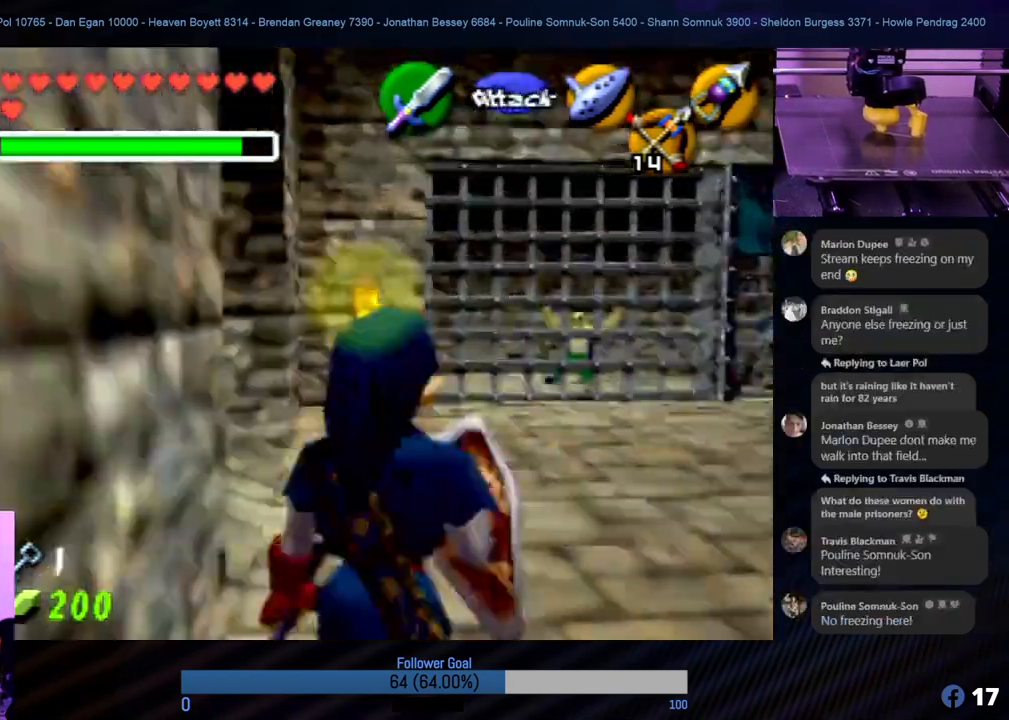
{"buttons": [], "left_stick": "up-right", "events": [[151, "left_stick", "up"], [404, "left_stick", "up-right"]]}
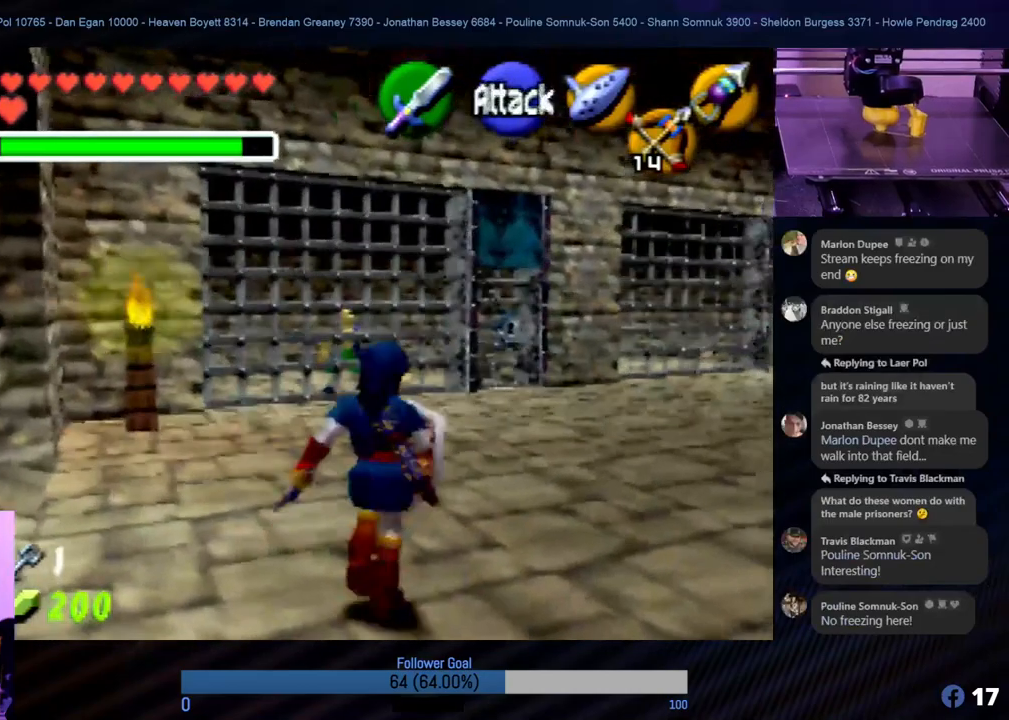
{"buttons": [], "left_stick": "up", "events": [[186, "left_stick", "up"]]}
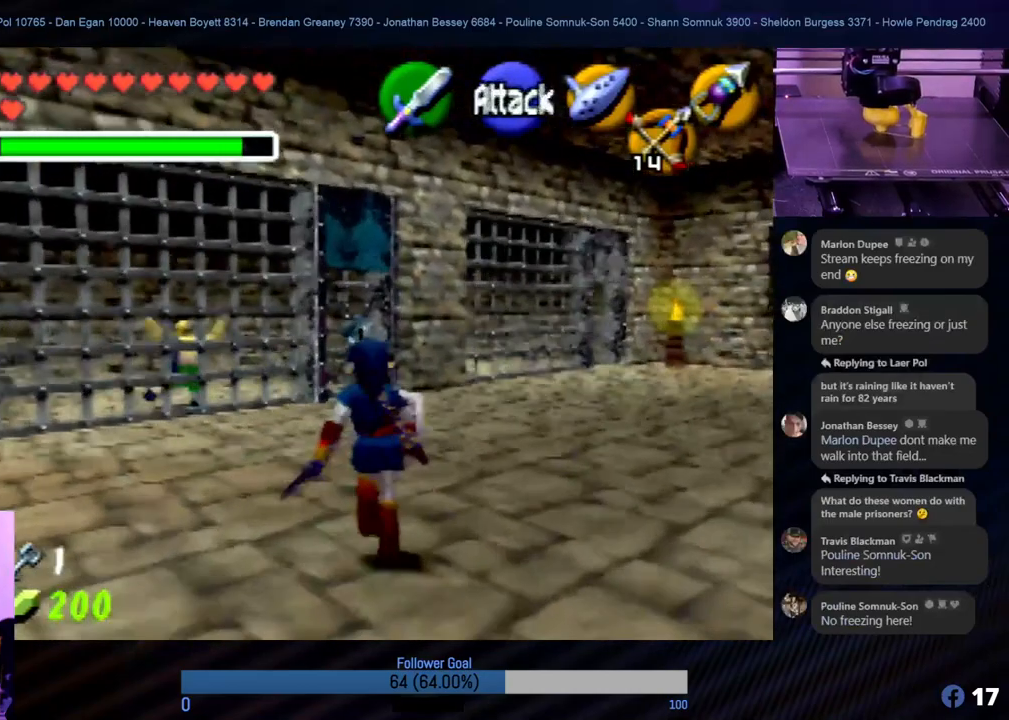
{"buttons": [], "left_stick": "up", "events": []}
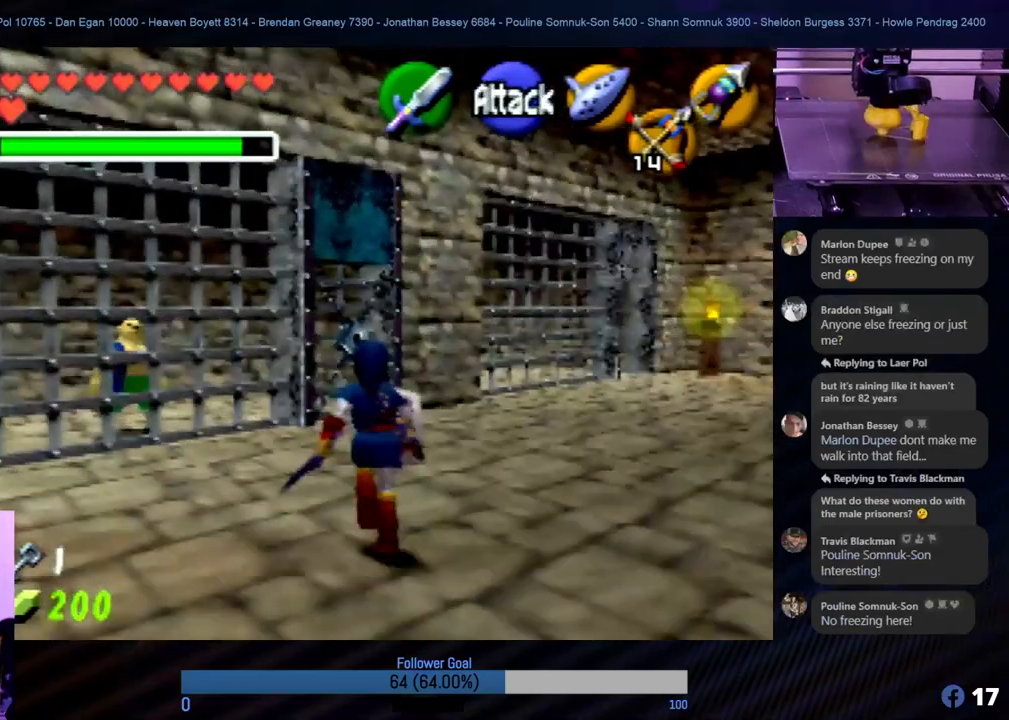
{"buttons": [], "left_stick": "up", "events": []}
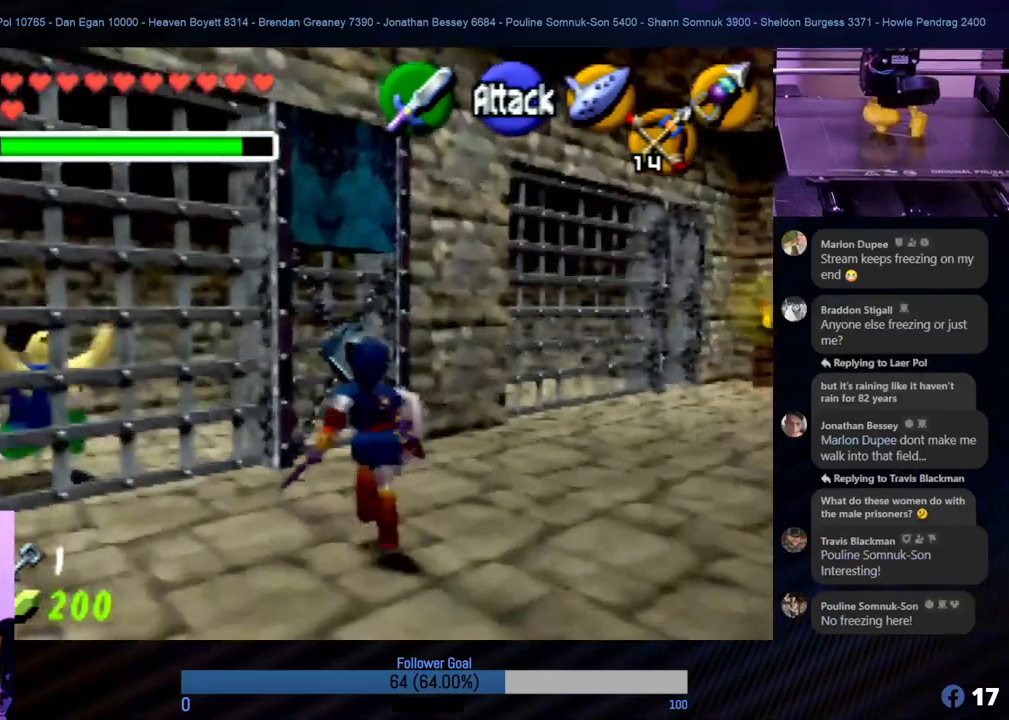
{"buttons": [], "left_stick": "up-left", "events": [[337, "left_stick", "up-left"]]}
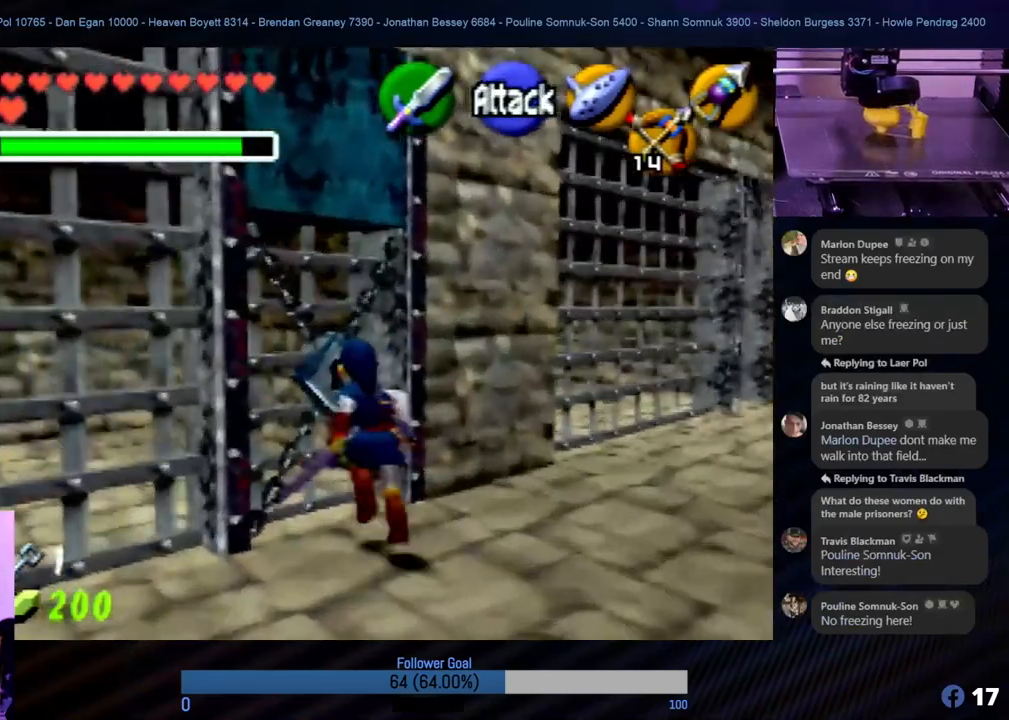
{"buttons": ["A"], "left_stick": "center", "events": [[84, "A", "down"], [135, "left_stick", "center"], [236, "A", "up"], [337, "A", "down"], [438, "A", "up"], [489, "A", "down"]]}
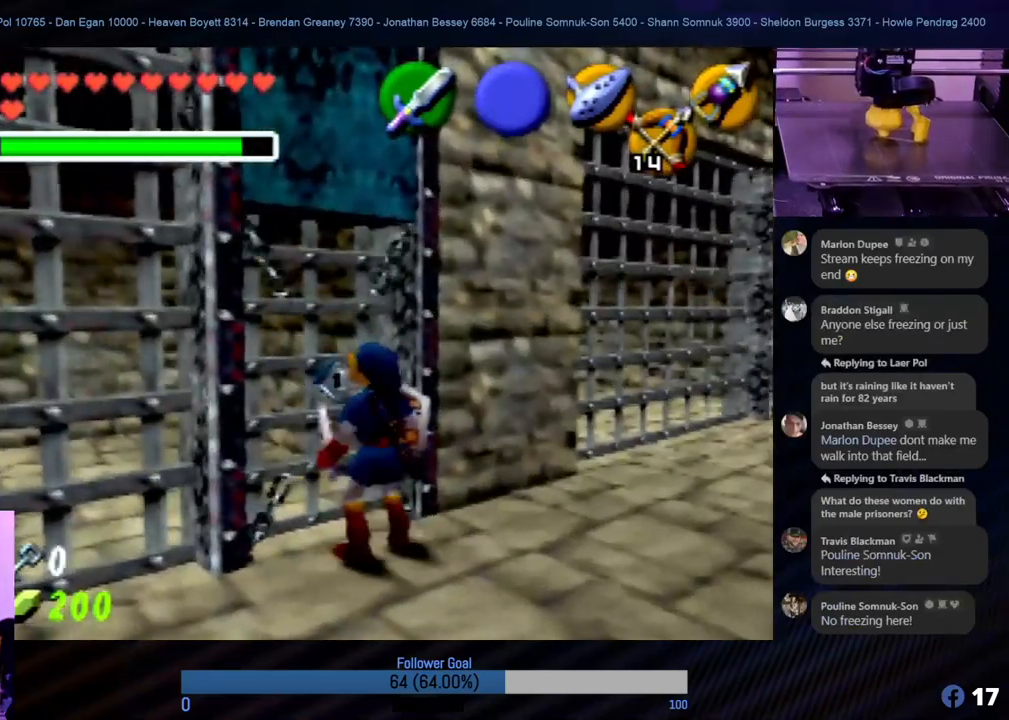
{"buttons": [], "left_stick": "center", "events": [[152, "A", "up"], [253, "A", "down"], [304, "A", "up"]]}
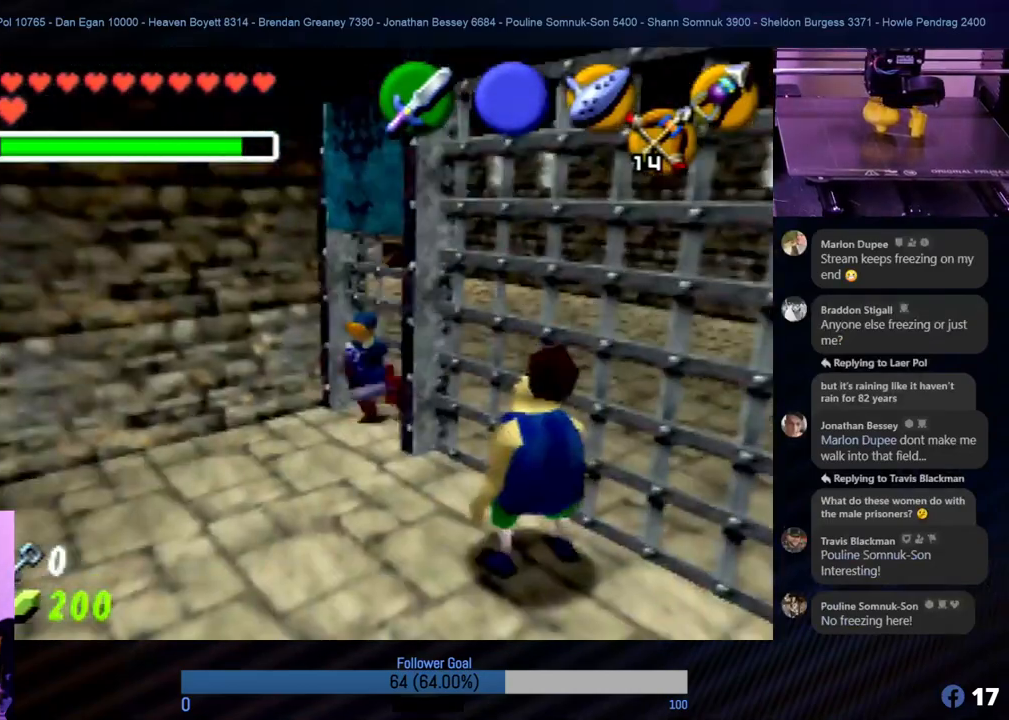
{"buttons": [], "left_stick": "center", "events": []}
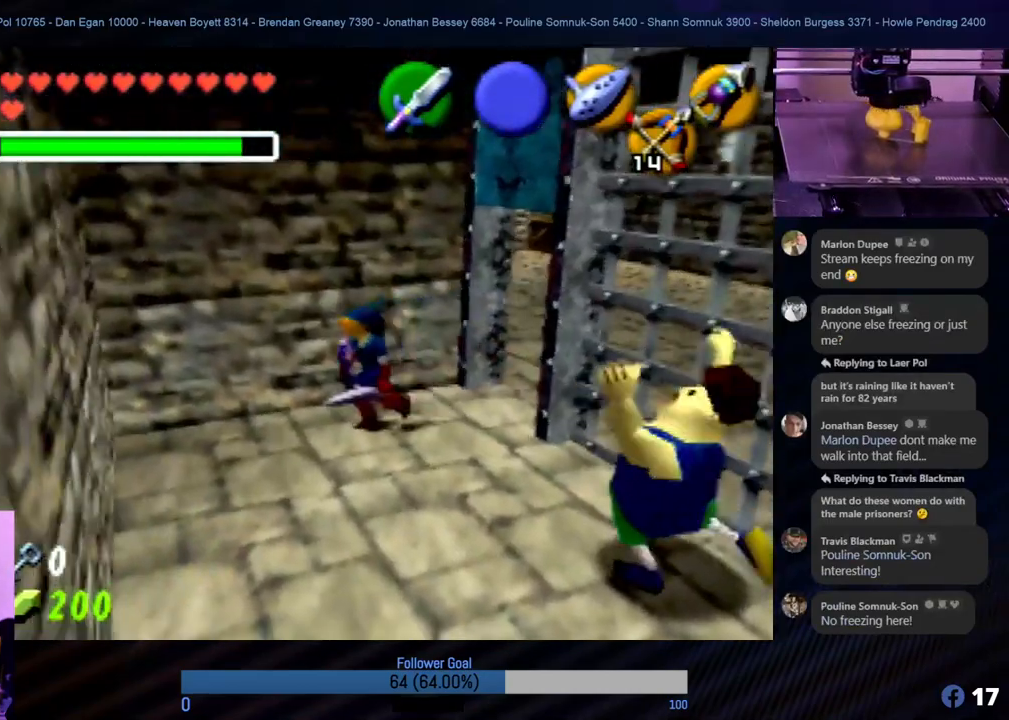
{"buttons": [], "left_stick": "center", "events": []}
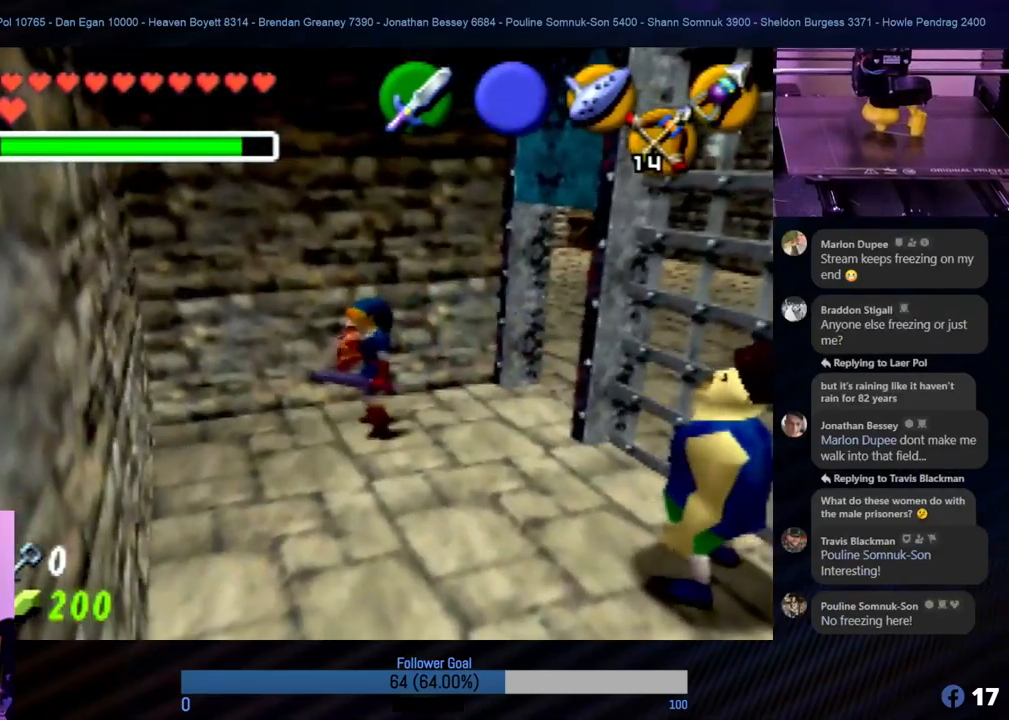
{"buttons": [], "left_stick": "center", "events": []}
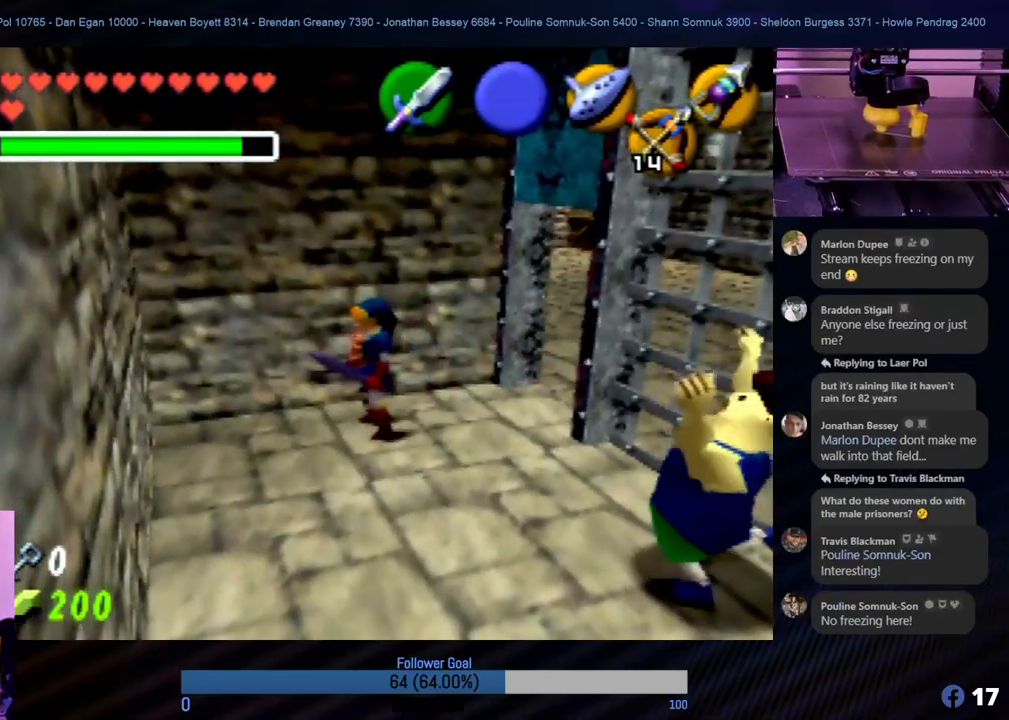
{"buttons": [], "left_stick": "center", "events": []}
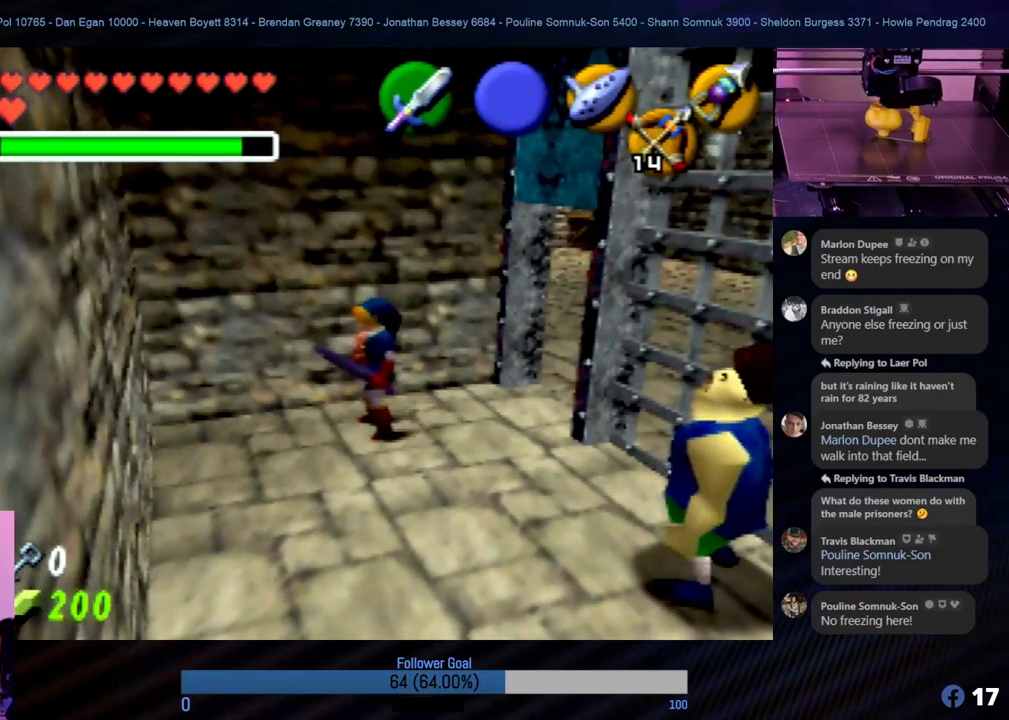
{"buttons": [], "left_stick": "down-right", "events": [[387, "left_stick", "down-right"]]}
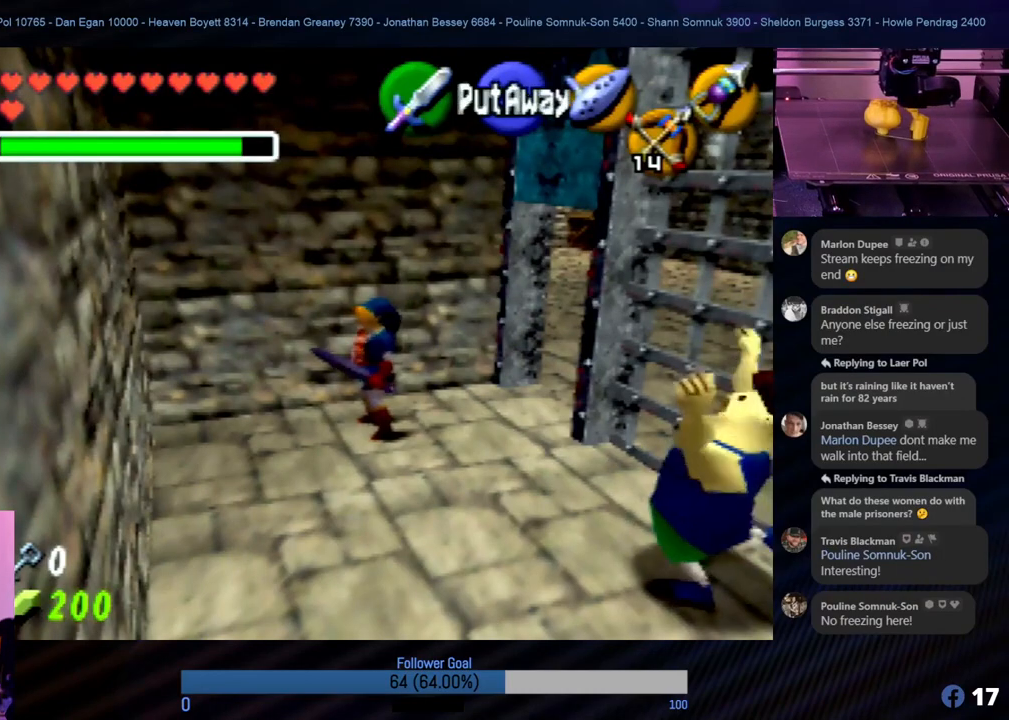
{"buttons": ["A"], "left_stick": "center", "events": [[304, "A", "down"], [355, "left_stick", "center"], [405, "A", "up"], [489, "A", "down"]]}
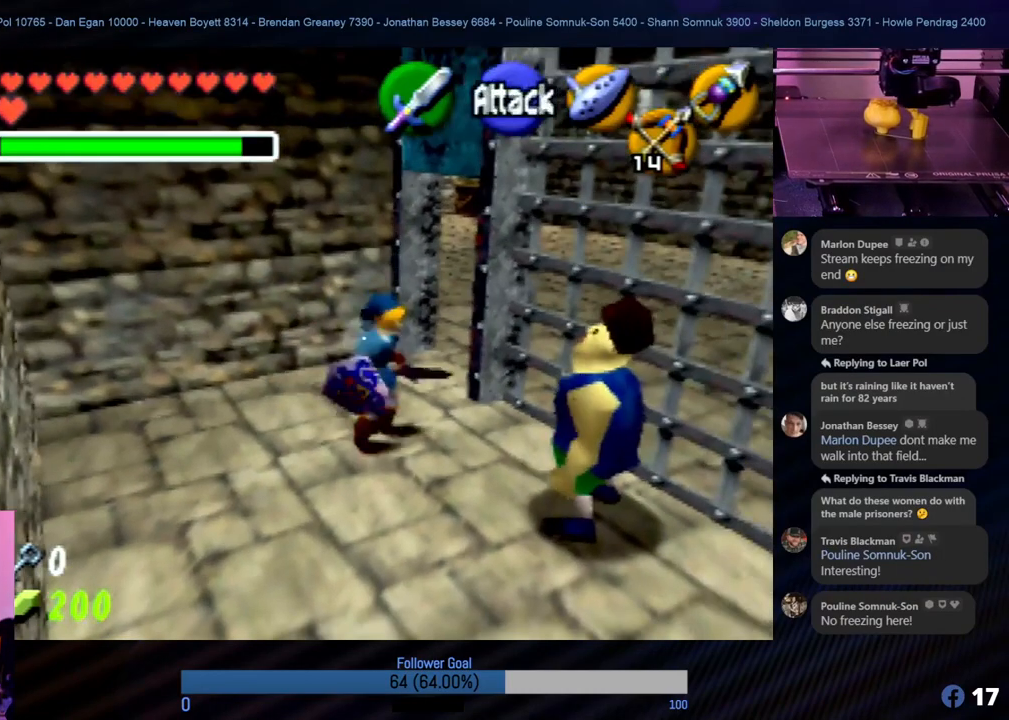
{"buttons": [], "left_stick": "center", "events": [[34, "A", "up"], [186, "A", "down"], [287, "A", "up"], [388, "A", "down"], [439, "A", "up"]]}